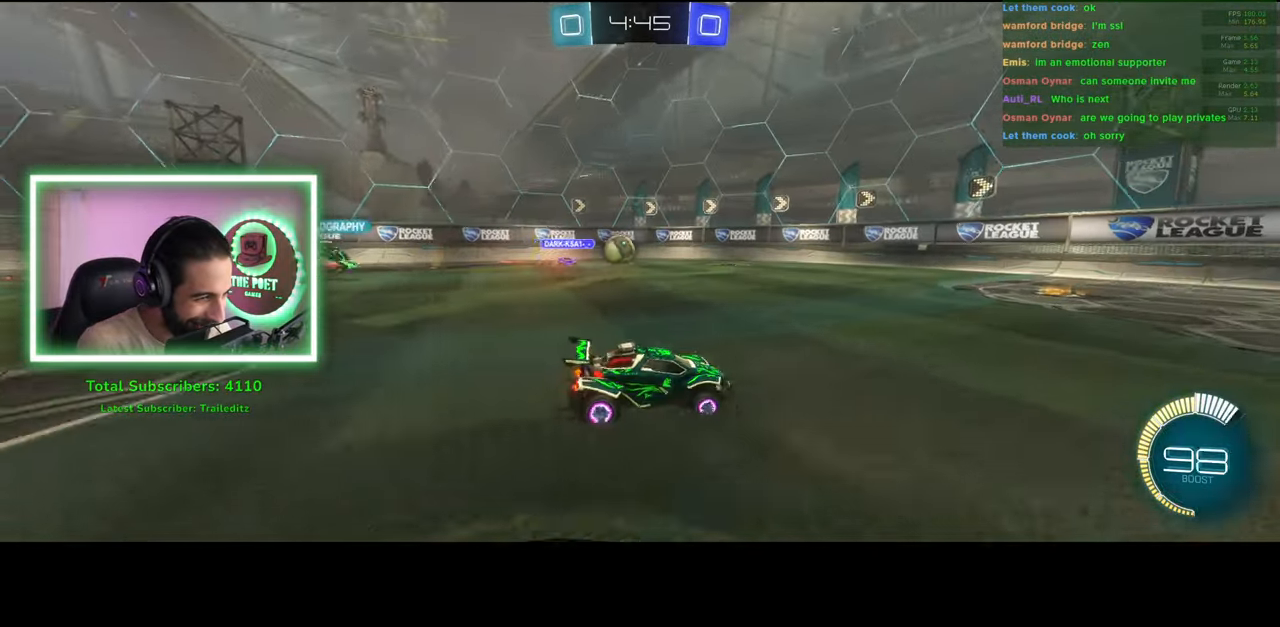
Gameplay with keyboard and mouse; each line is a JSON object with the keys and mouse buttons held at the frame after it. "events" lists presses ("down") and releases ("up") of "a", "ctrl", "d", "e", "q", "s", "shift", "space", "w", "mouse_left", "mouse_wheel", "mouse_right", "mouse_mb4" and "mouse_mb5" between this image and that frame as [ms after this image, input, new state], when the widget could be followed in between. "mouse_left", "mouse_wheel", "mouse_right", "mouse_mb4", "mouse_mb5" = the "left", "wheel", "right", "mb4", "mb5" buttons of the "mouse" list. No other keys are recorded. "wheel" means that the mouse wheel is clicked or scrolled. Mouse movement is not recorded.
{"keys": ["a", "s"], "mouse": [], "events": [[33, "w", "up"], [216, "a", "down"], [300, "shift", "down"], [400, "shift", "up"], [450, "s", "down"]]}
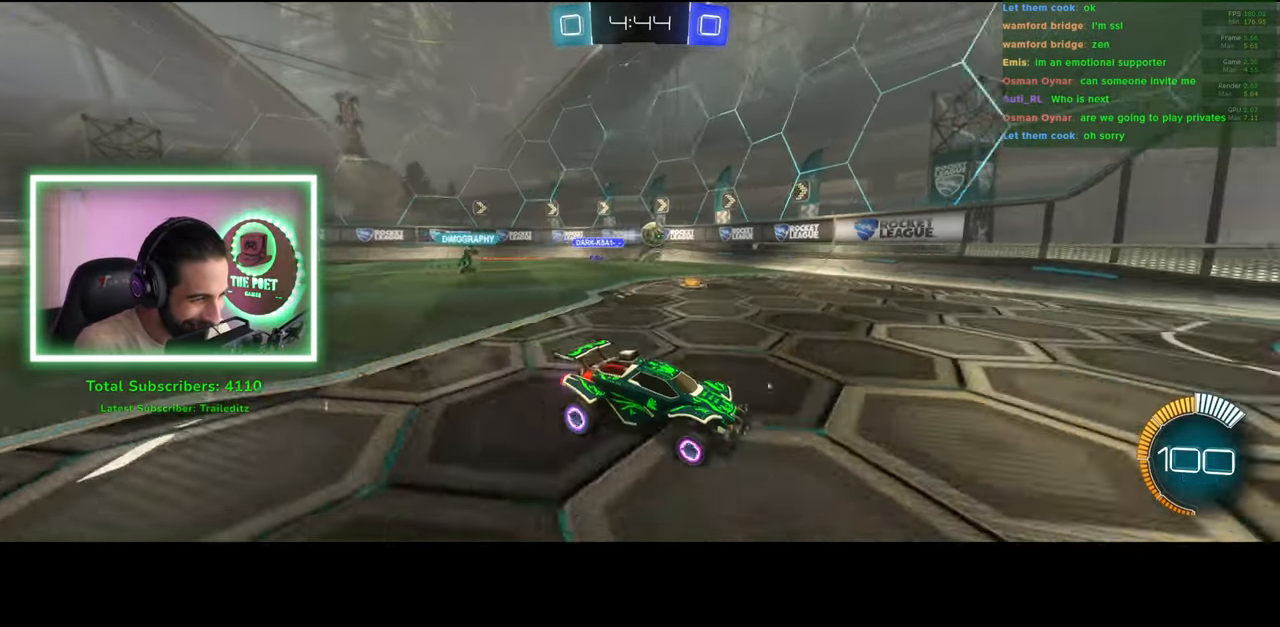
{"keys": ["a"], "mouse": [], "events": [[166, "s", "up"], [200, "a", "up"], [500, "a", "down"]]}
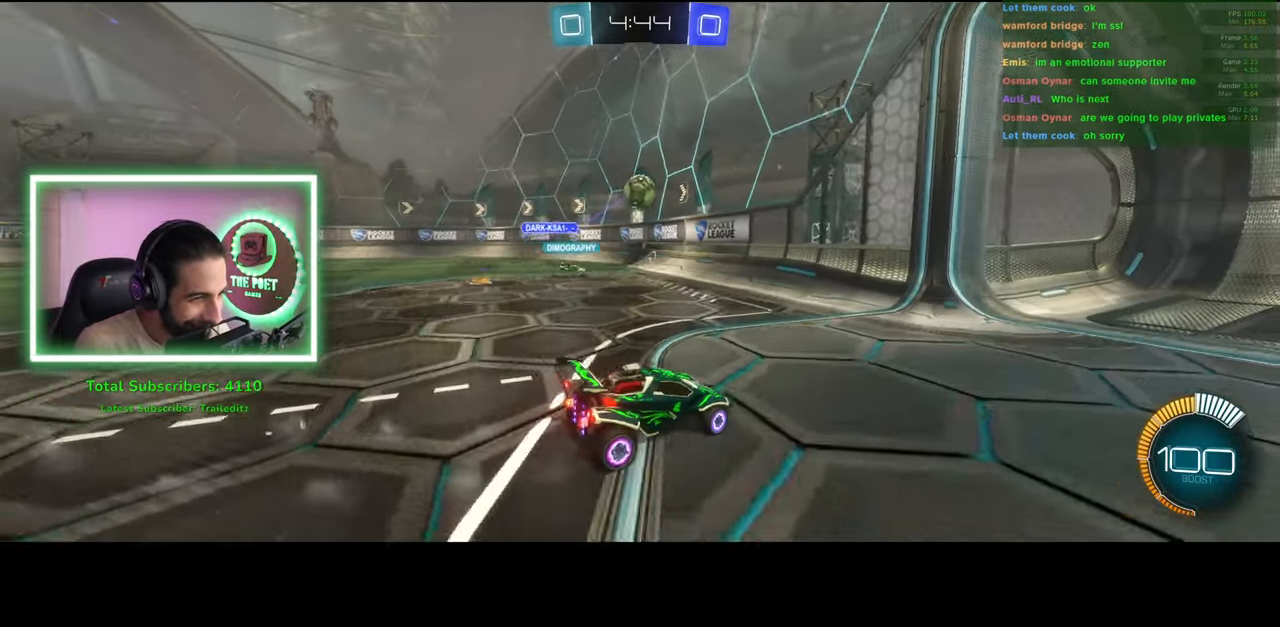
{"keys": [], "mouse": ["left"], "events": [[16, "s", "down"], [100, "mouse_right", "down"], [400, "mouse_left", "down"], [400, "mouse_right", "up"], [450, "a", "up"], [466, "s", "up"]]}
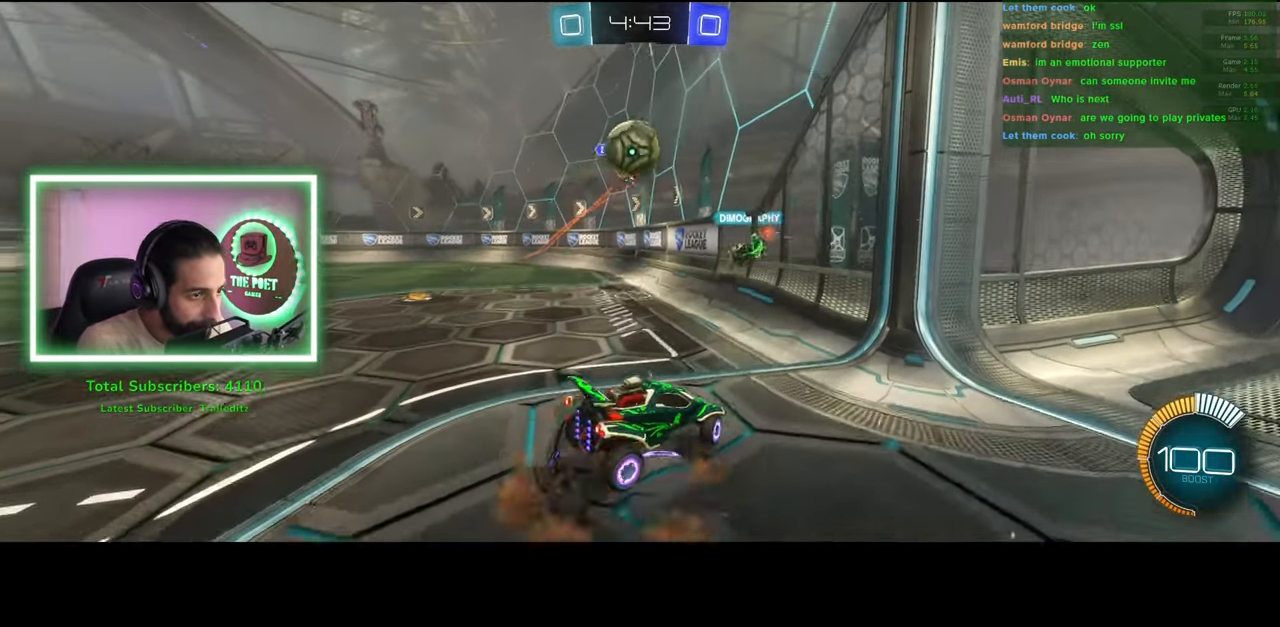
{"keys": ["a", "w"], "mouse": [], "events": [[183, "w", "down"], [200, "a", "down"], [233, "mouse_right", "down"], [300, "mouse_left", "up"], [383, "mouse_right", "up"]]}
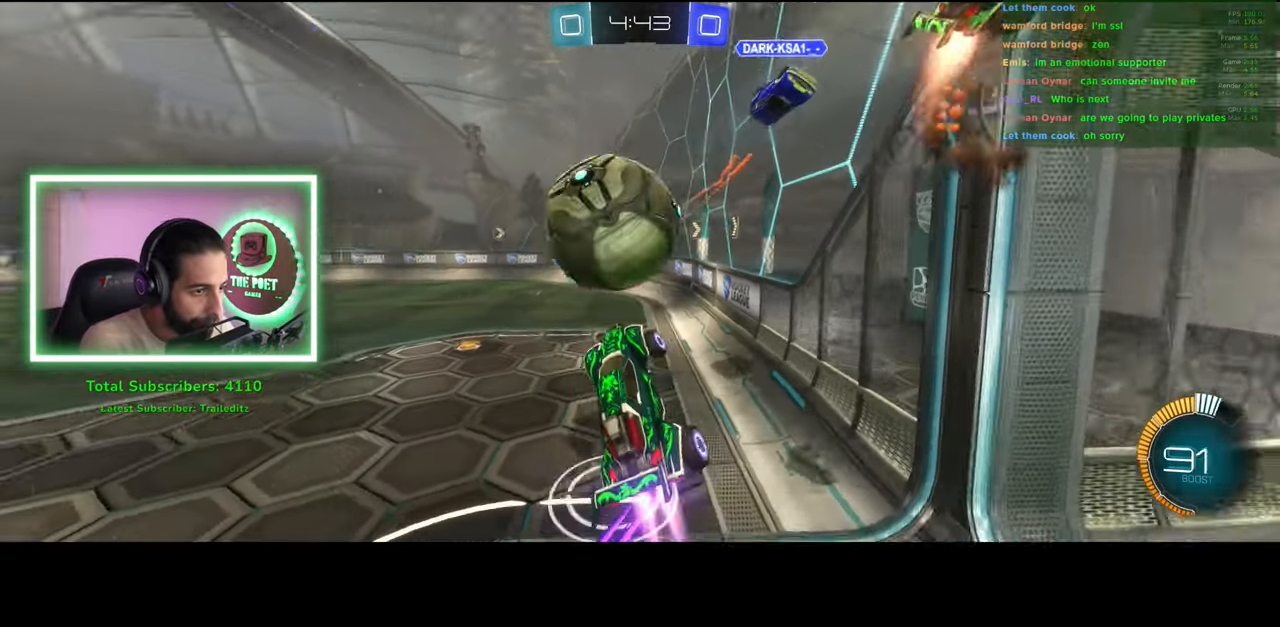
{"keys": ["d", "w"], "mouse": [], "events": [[116, "a", "up"], [133, "w", "up"], [183, "w", "down"], [433, "d", "down"]]}
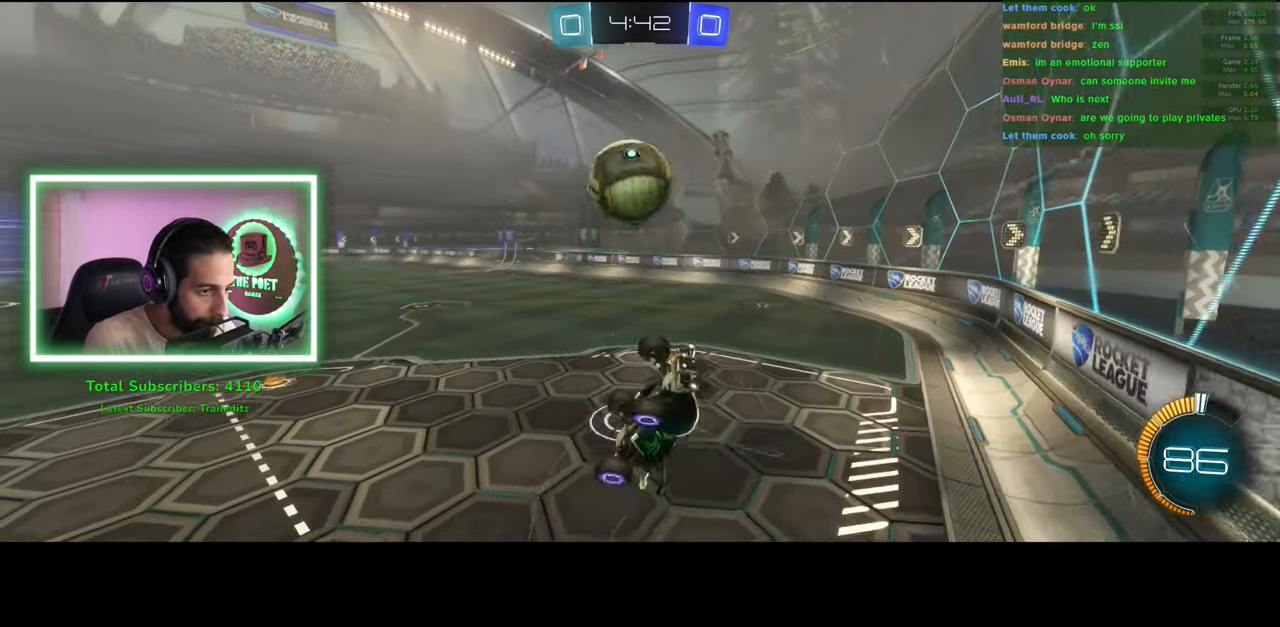
{"keys": ["a"], "mouse": [], "events": [[116, "w", "up"], [133, "d", "up"], [183, "w", "down"], [316, "w", "up"], [333, "mouse_left", "down"], [466, "a", "down"], [500, "mouse_left", "up"]]}
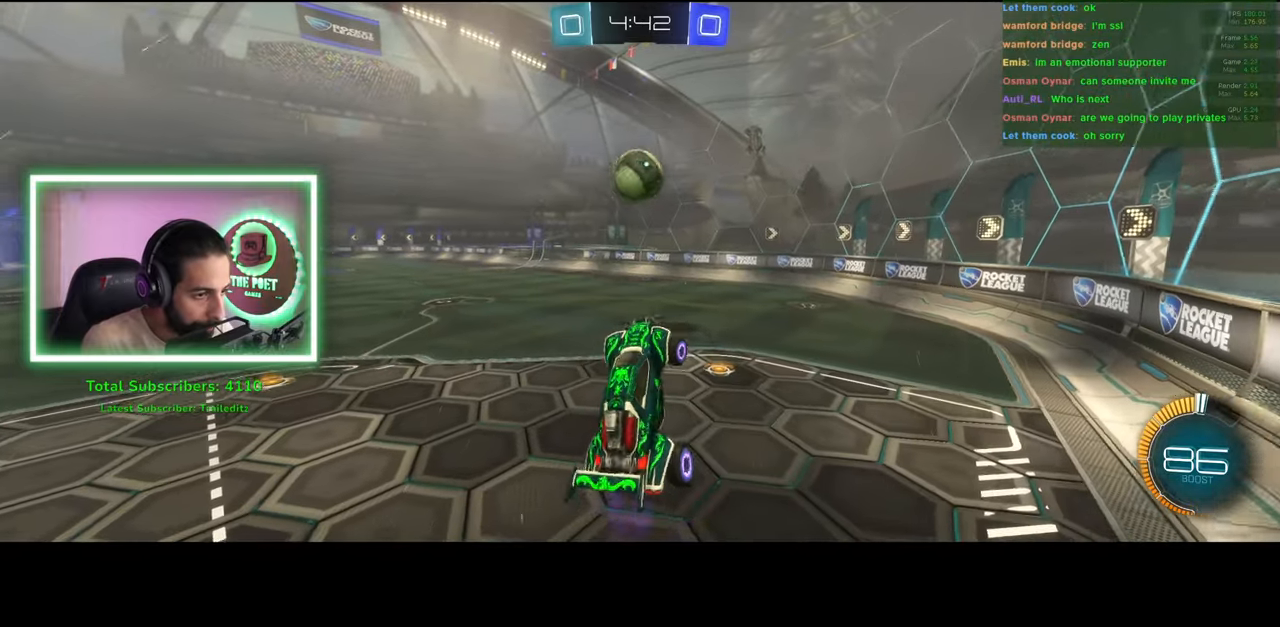
{"keys": ["w"], "mouse": ["left"], "events": [[50, "mouse_left", "down"], [133, "a", "up"], [150, "mouse_left", "up"], [216, "mouse_left", "down"], [250, "a", "down"], [316, "w", "down"], [400, "a", "up"]]}
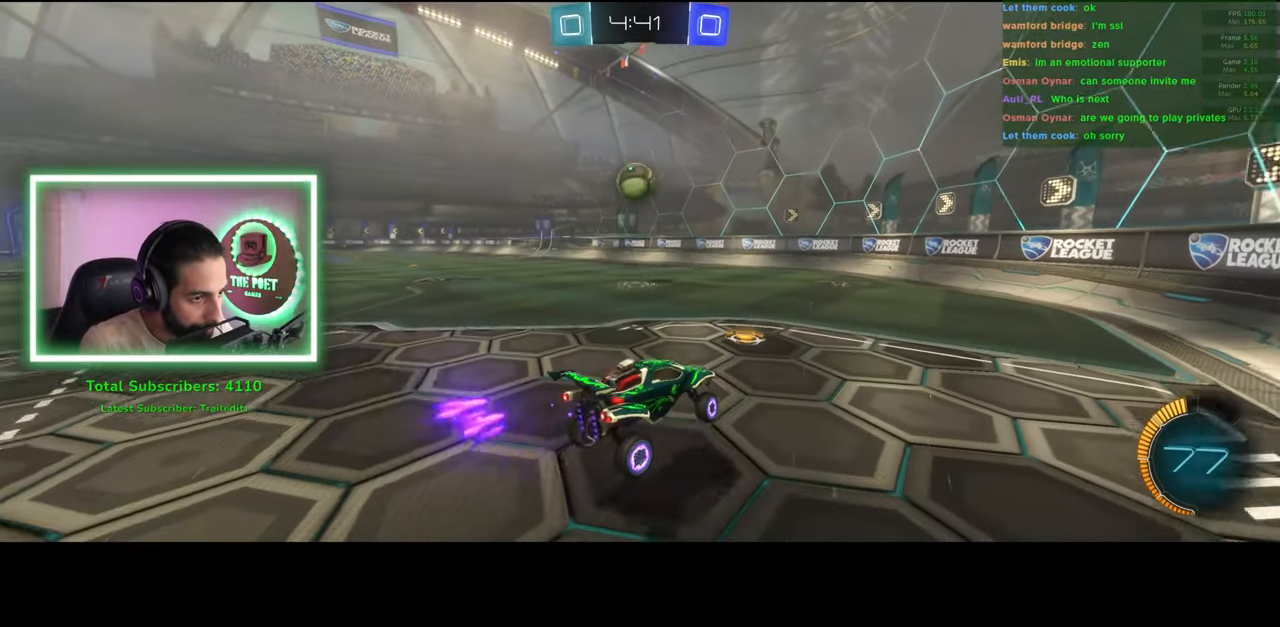
{"keys": ["a", "w"], "mouse": ["left"], "events": [[116, "a", "down"], [183, "a", "up"], [216, "mouse_left", "up"], [266, "mouse_left", "down"], [383, "mouse_left", "up"], [433, "a", "down"], [433, "mouse_left", "down"]]}
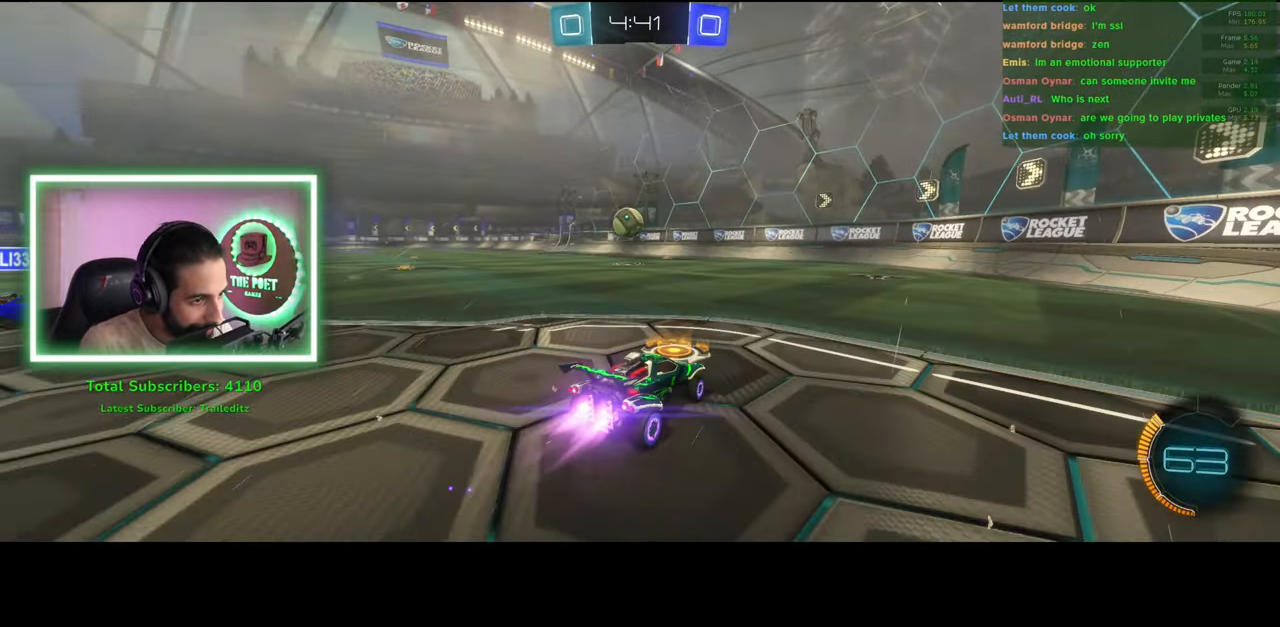
{"keys": ["a", "w"], "mouse": ["left"], "events": [[66, "a", "up"], [450, "a", "down"]]}
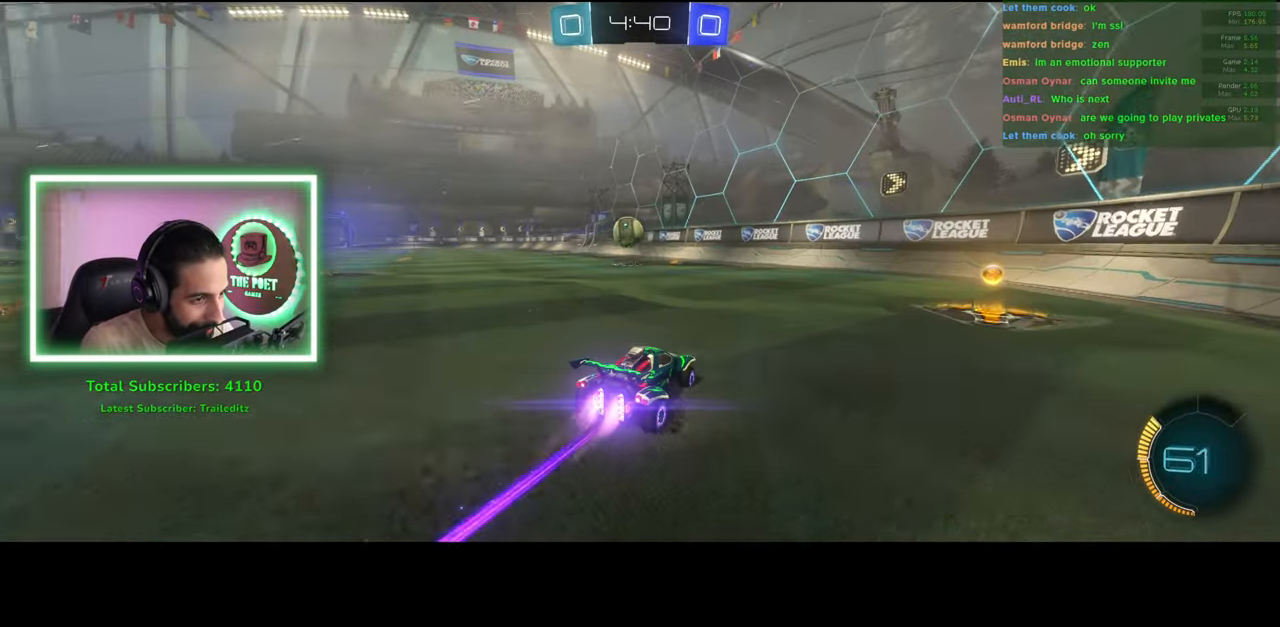
{"keys": ["a", "w"], "mouse": ["left"], "events": [[66, "a", "up"], [183, "a", "down"], [250, "a", "up"], [500, "a", "down"]]}
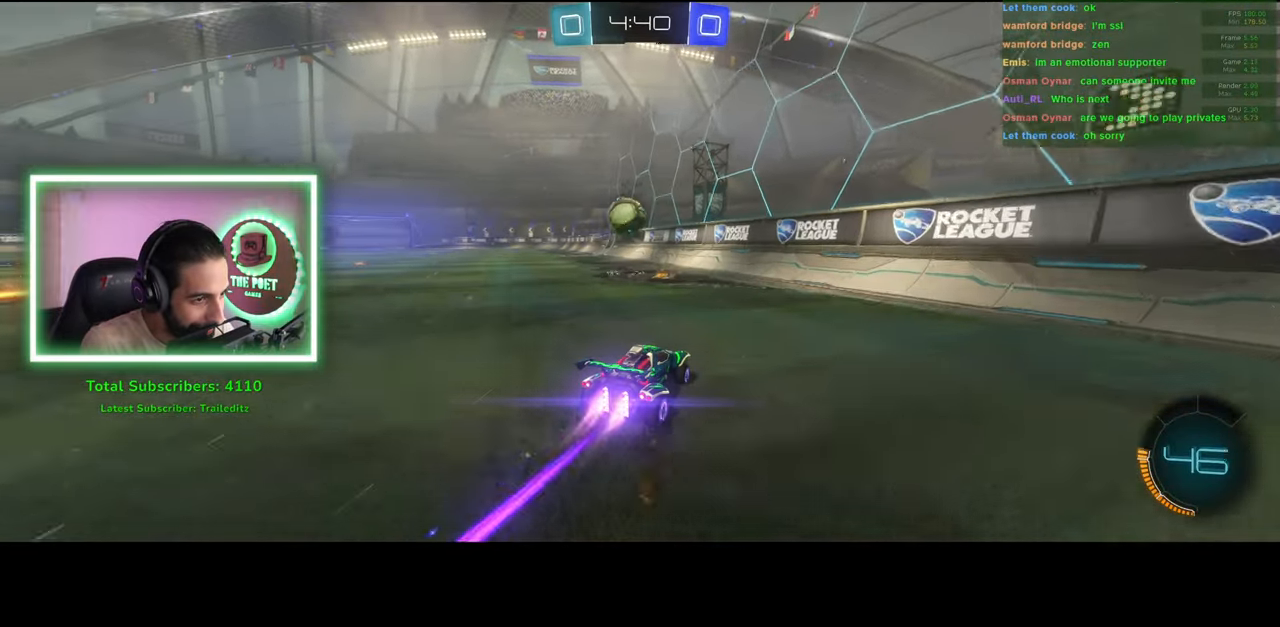
{"keys": ["a", "w"], "mouse": ["right"], "events": [[133, "a", "up"], [400, "a", "down"], [400, "mouse_right", "down"], [483, "mouse_left", "up"]]}
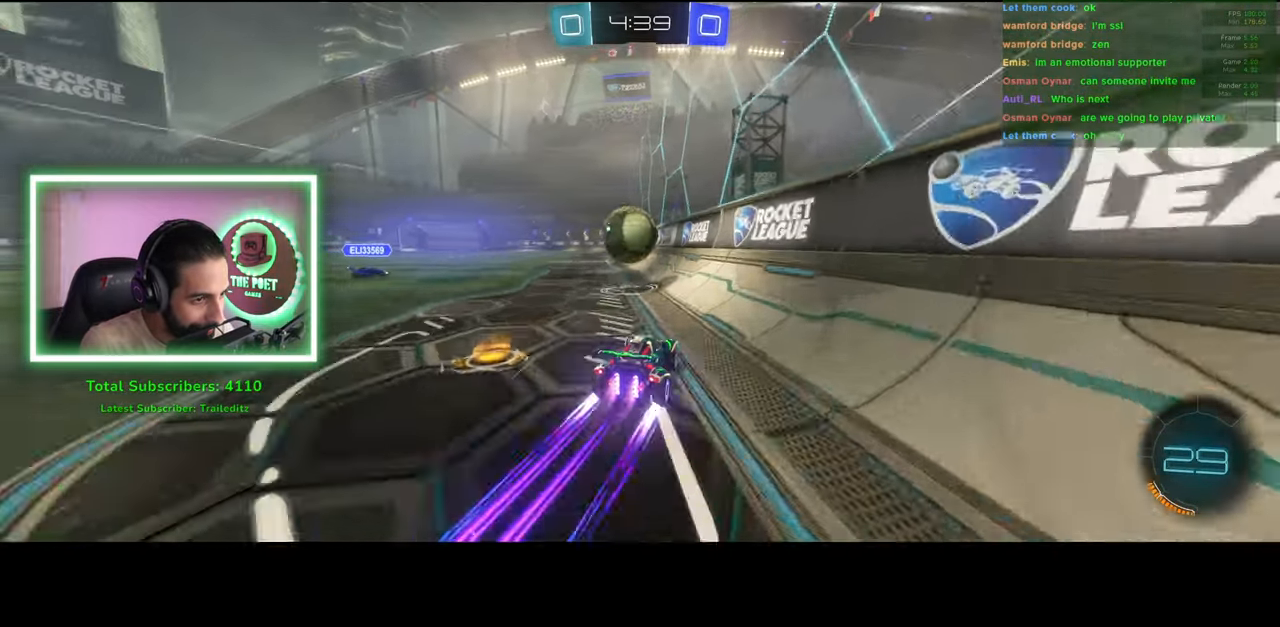
{"keys": ["a"], "mouse": [], "events": [[33, "mouse_right", "up"], [83, "mouse_right", "down"], [216, "mouse_right", "up"], [333, "w", "up"]]}
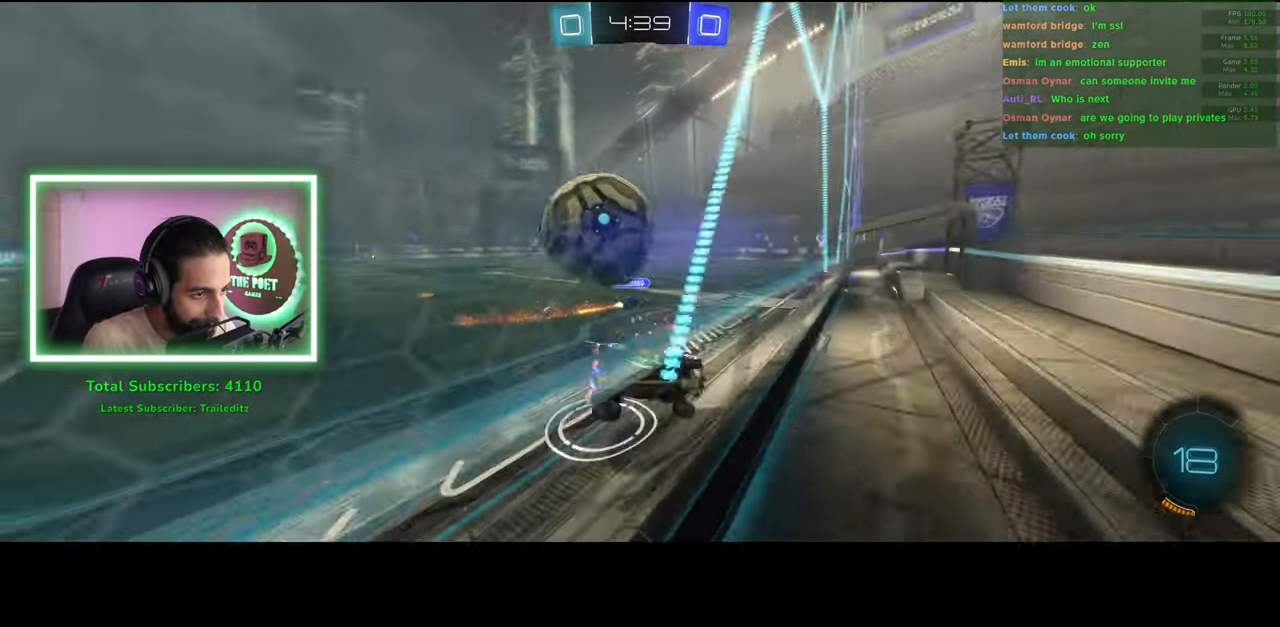
{"keys": [], "mouse": [], "events": [[83, "a", "up"]]}
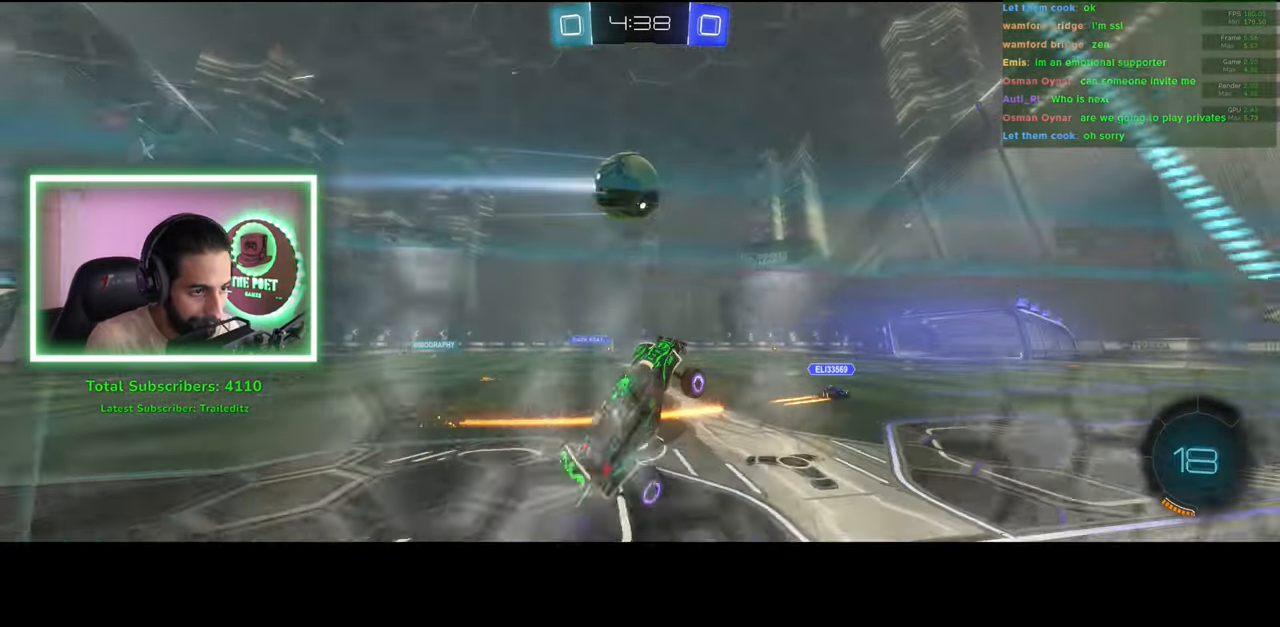
{"keys": ["w"], "mouse": [], "events": [[366, "a", "down"], [416, "w", "down"], [500, "a", "up"]]}
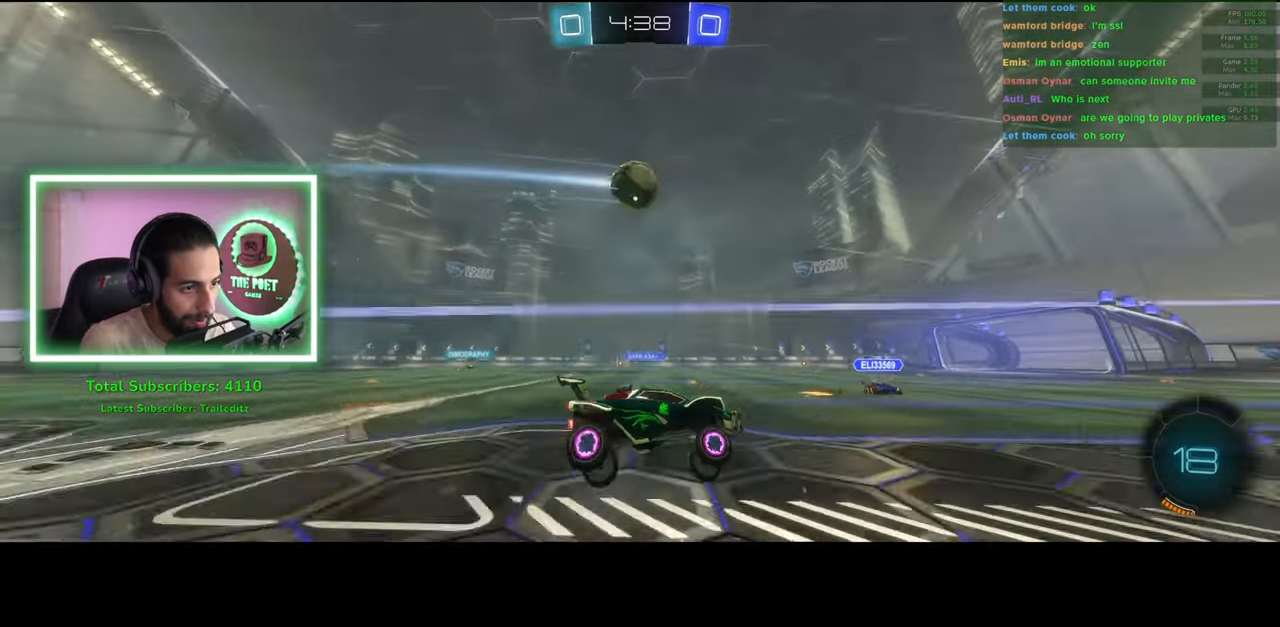
{"keys": ["w"], "mouse": [], "events": [[100, "mouse_left", "down"], [166, "a", "down"], [266, "a", "up"], [283, "mouse_left", "up"], [316, "space", "down"], [416, "space", "up"]]}
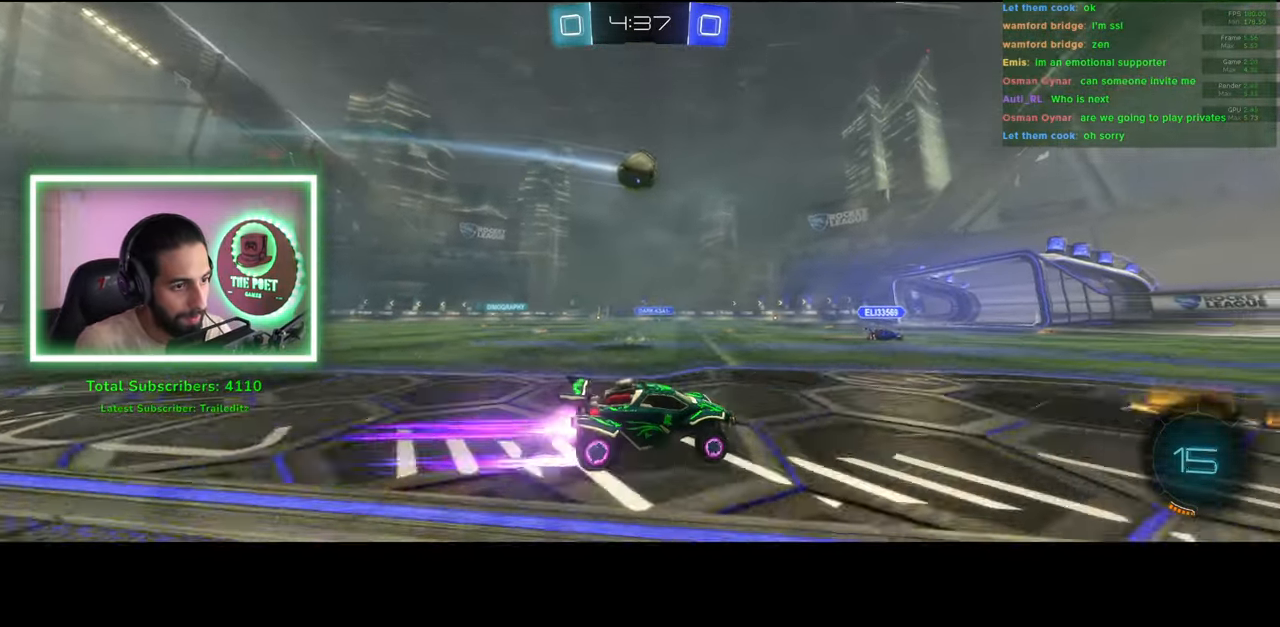
{"keys": ["a", "shift", "w"], "mouse": [], "events": [[166, "d", "down"], [216, "mouse_left", "down"], [316, "mouse_left", "up"], [350, "d", "up"], [416, "a", "down"], [416, "space", "down"], [483, "shift", "down"], [483, "space", "up"]]}
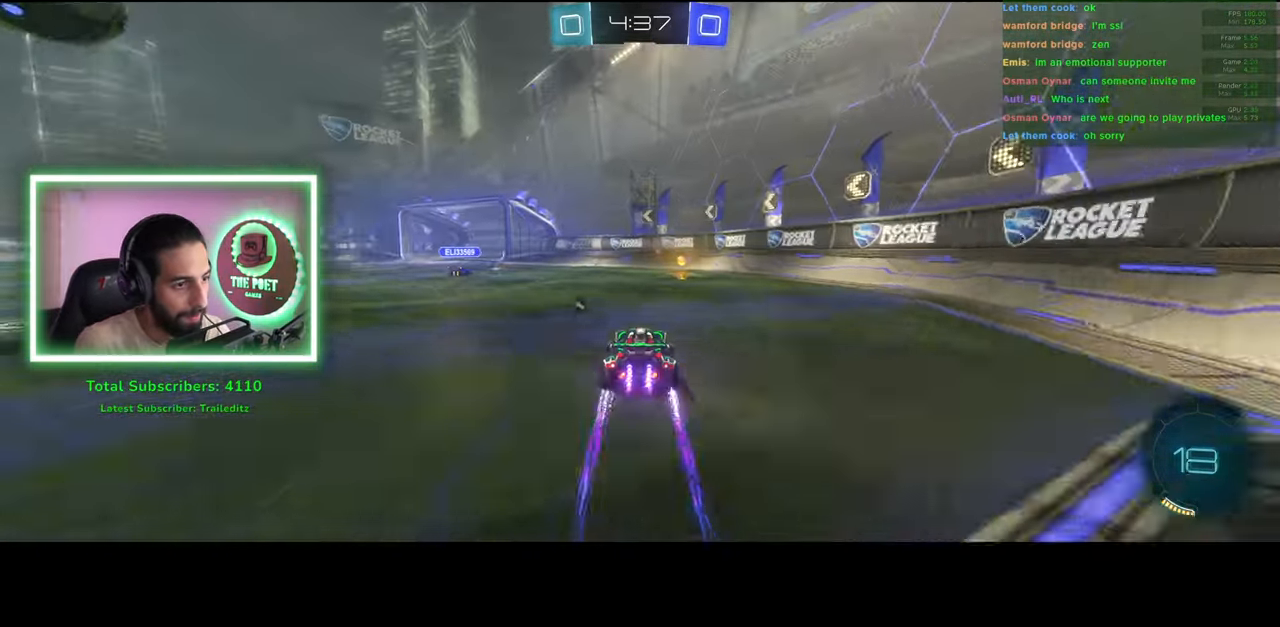
{"keys": ["a", "w"], "mouse": [], "events": [[83, "shift", "up"]]}
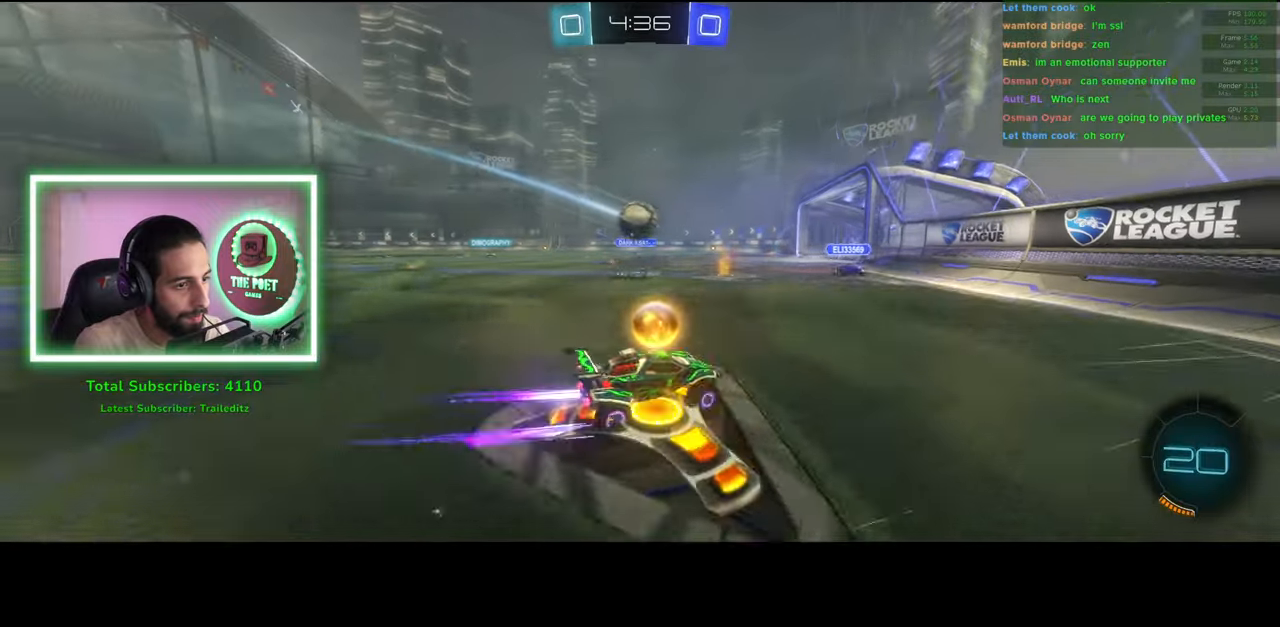
{"keys": ["a"], "mouse": [], "events": [[50, "a", "up"], [133, "a", "down"], [183, "w", "up"], [283, "s", "down"], [450, "s", "up"]]}
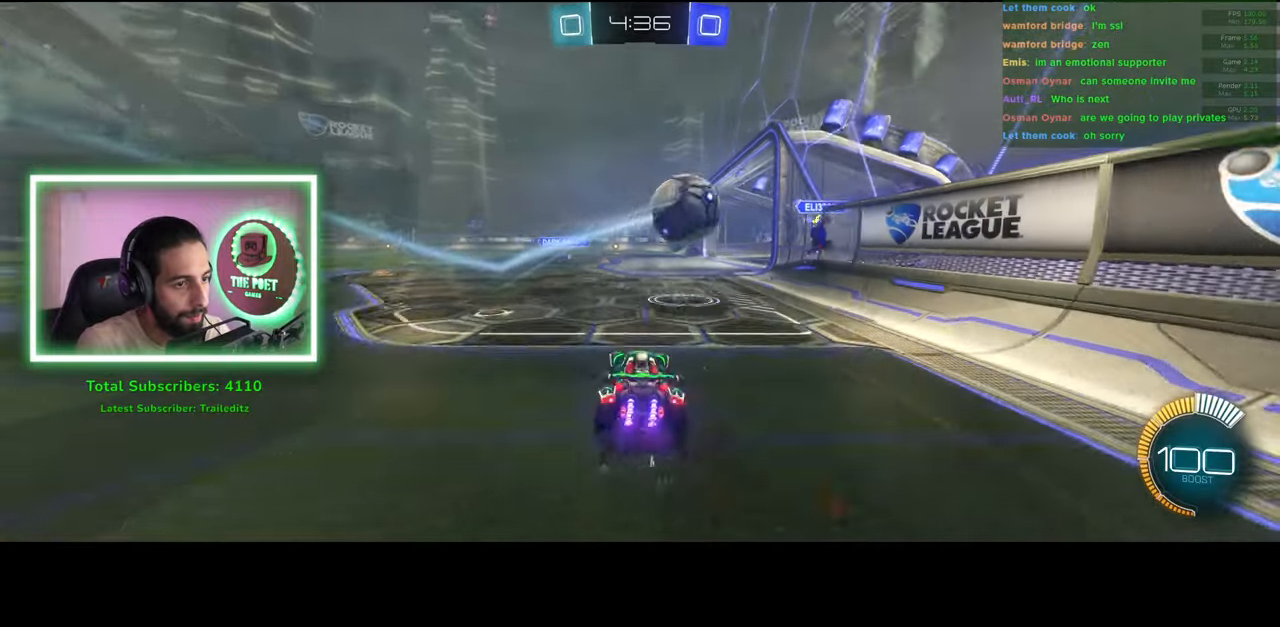
{"keys": ["w"], "mouse": [], "events": [[116, "a", "up"], [416, "w", "down"]]}
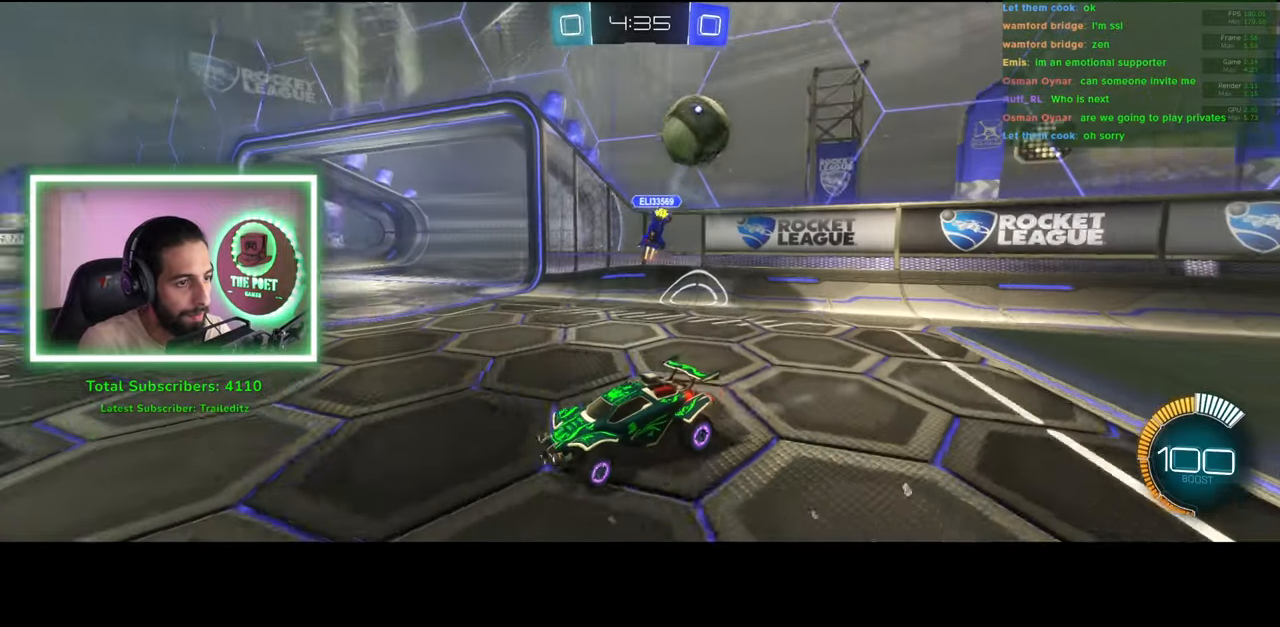
{"keys": ["w"], "mouse": ["left", "right"], "events": [[16, "a", "down"], [150, "a", "up"], [216, "d", "down"], [433, "mouse_left", "down"], [466, "d", "up"], [483, "mouse_right", "down"]]}
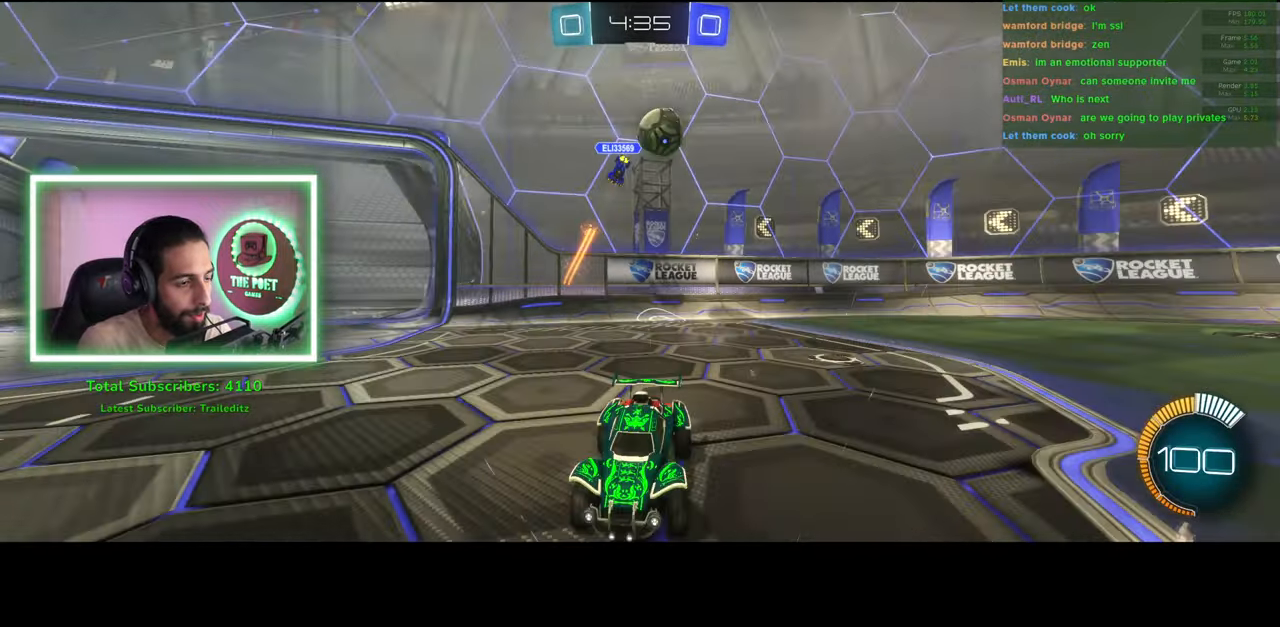
{"keys": ["w"], "mouse": [], "events": [[16, "mouse_left", "up"], [33, "a", "down"], [83, "mouse_right", "up"], [150, "mouse_right", "down"], [250, "a", "up"], [266, "mouse_right", "up"]]}
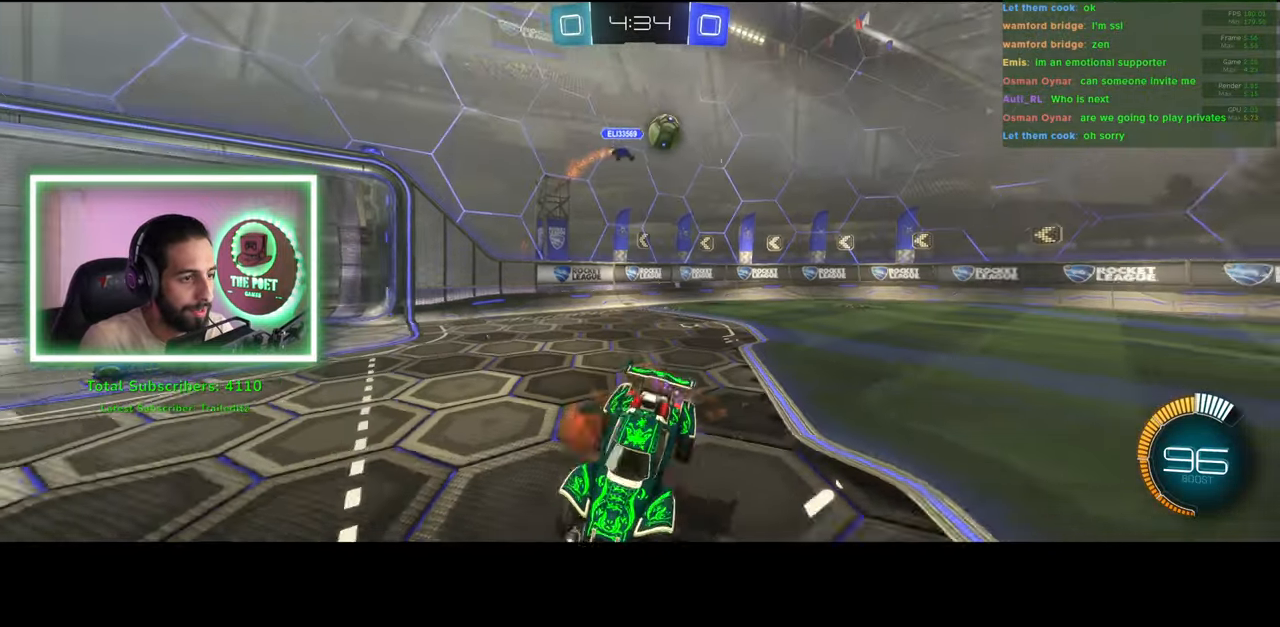
{"keys": ["w"], "mouse": [], "events": [[100, "space", "down"], [183, "space", "up"]]}
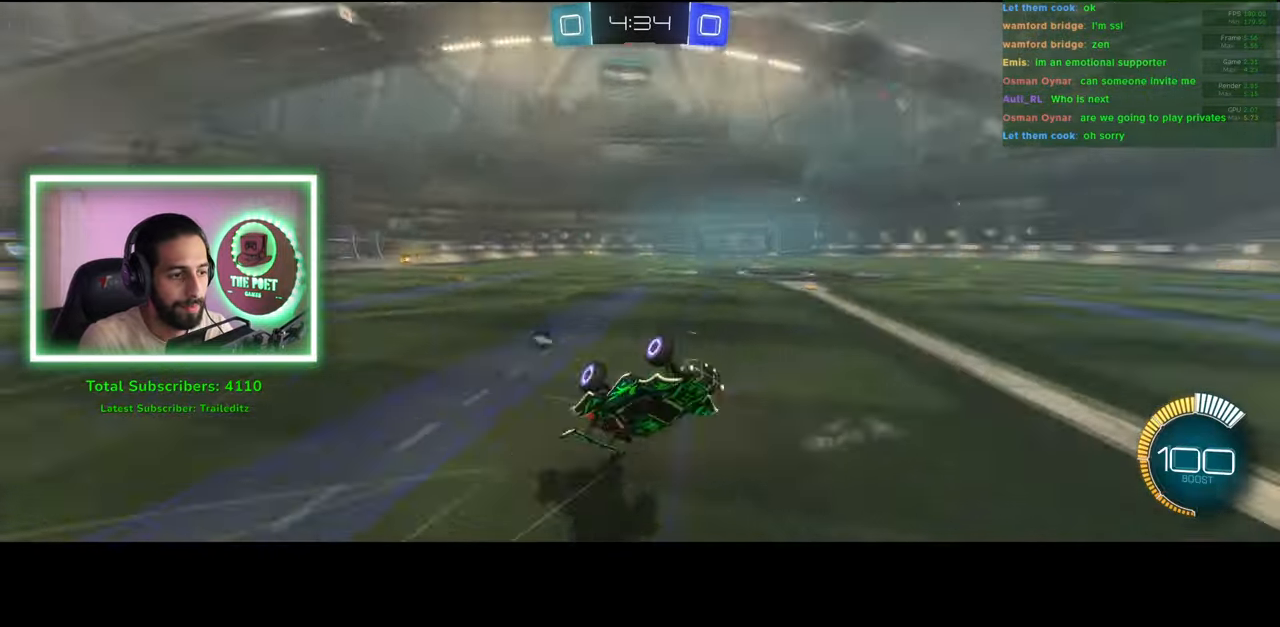
{"keys": ["a", "w"], "mouse": [], "events": [[116, "a", "down"]]}
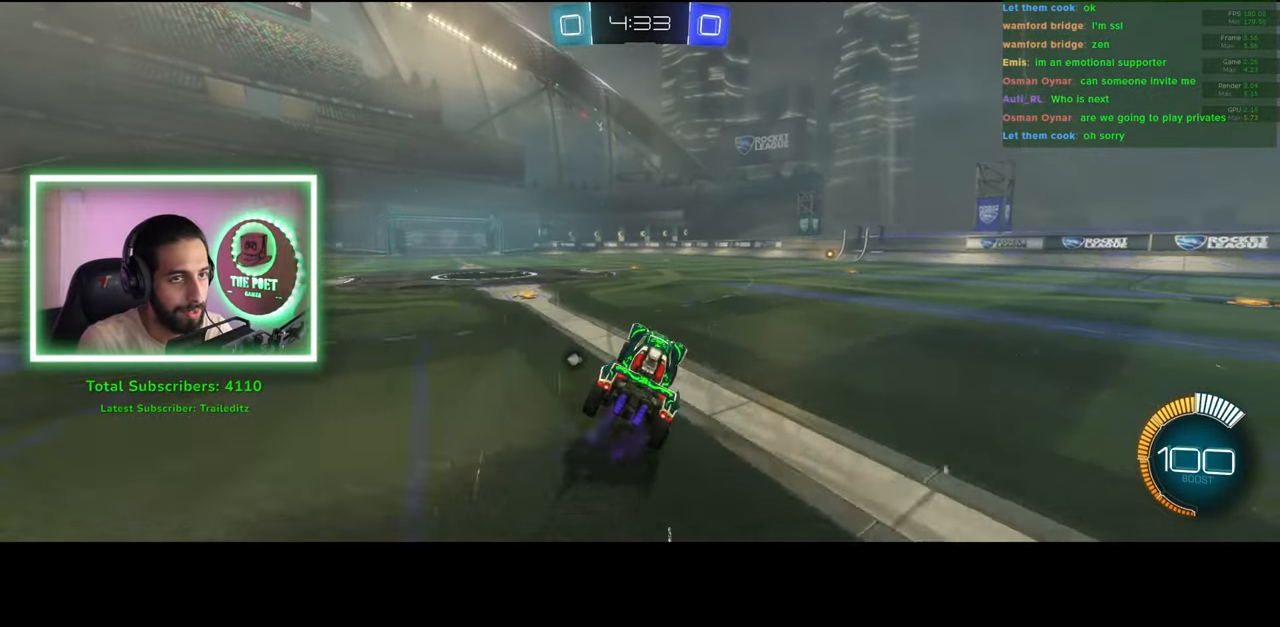
{"keys": ["w"], "mouse": [], "events": [[16, "a", "up"], [66, "space", "down"], [166, "space", "up"], [316, "space", "down"], [416, "space", "up"]]}
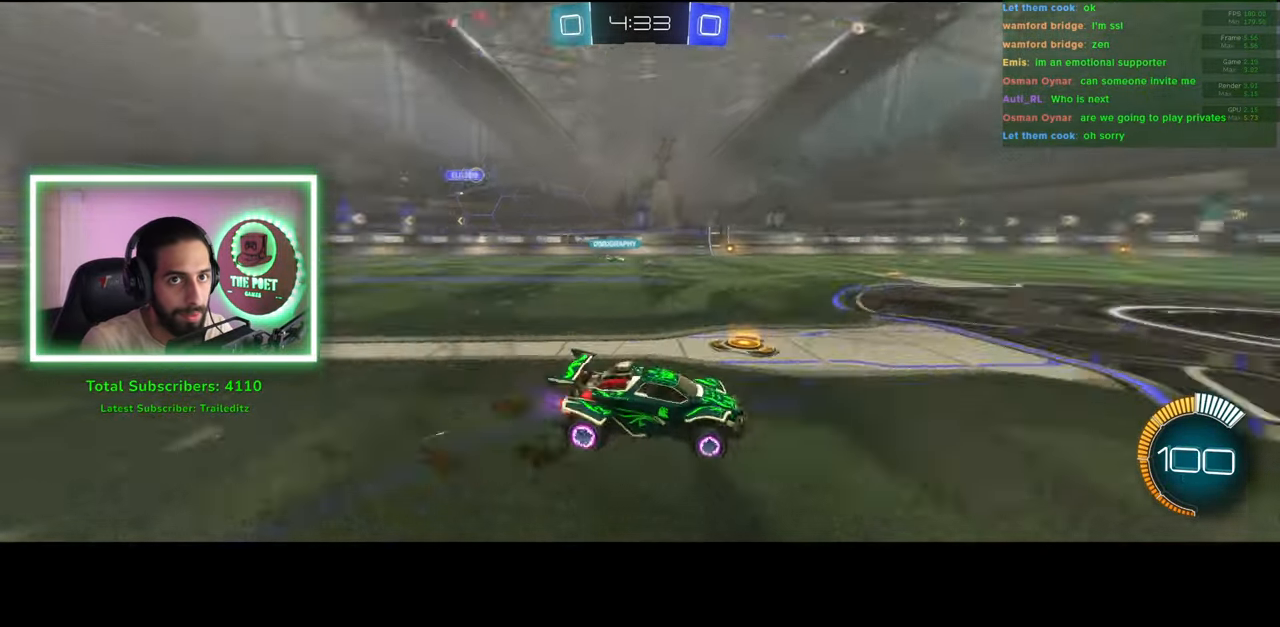
{"keys": ["w"], "mouse": [], "events": [[366, "space", "down"], [466, "space", "up"]]}
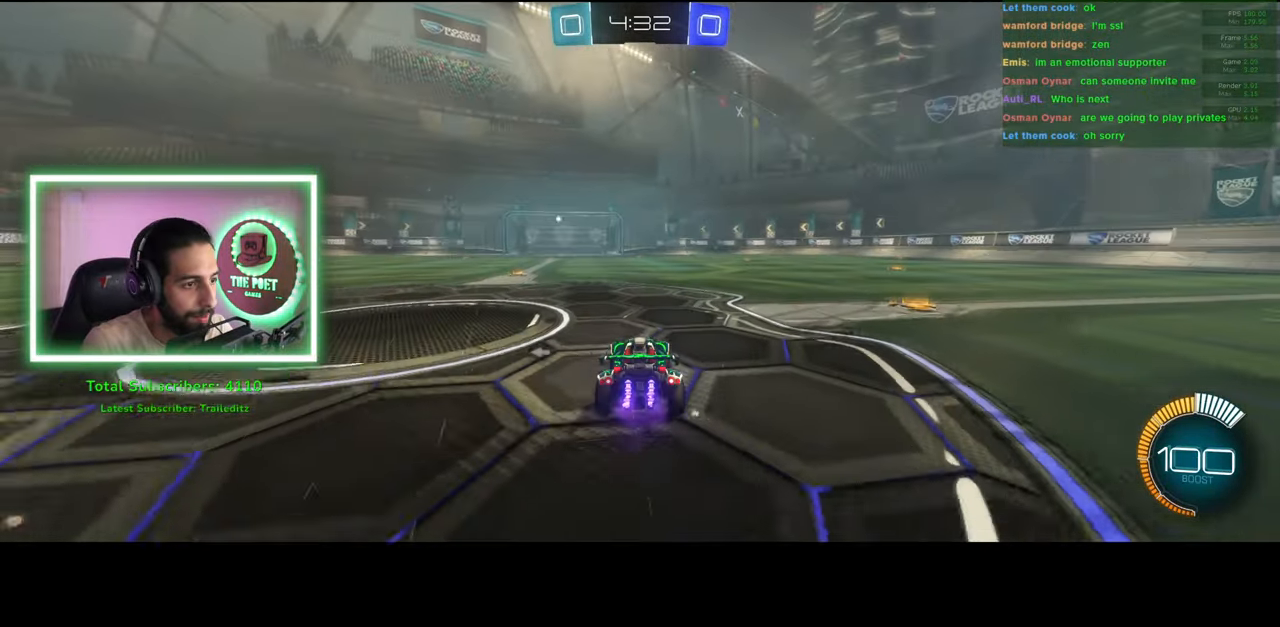
{"keys": ["a", "w"], "mouse": [], "events": [[316, "a", "down"]]}
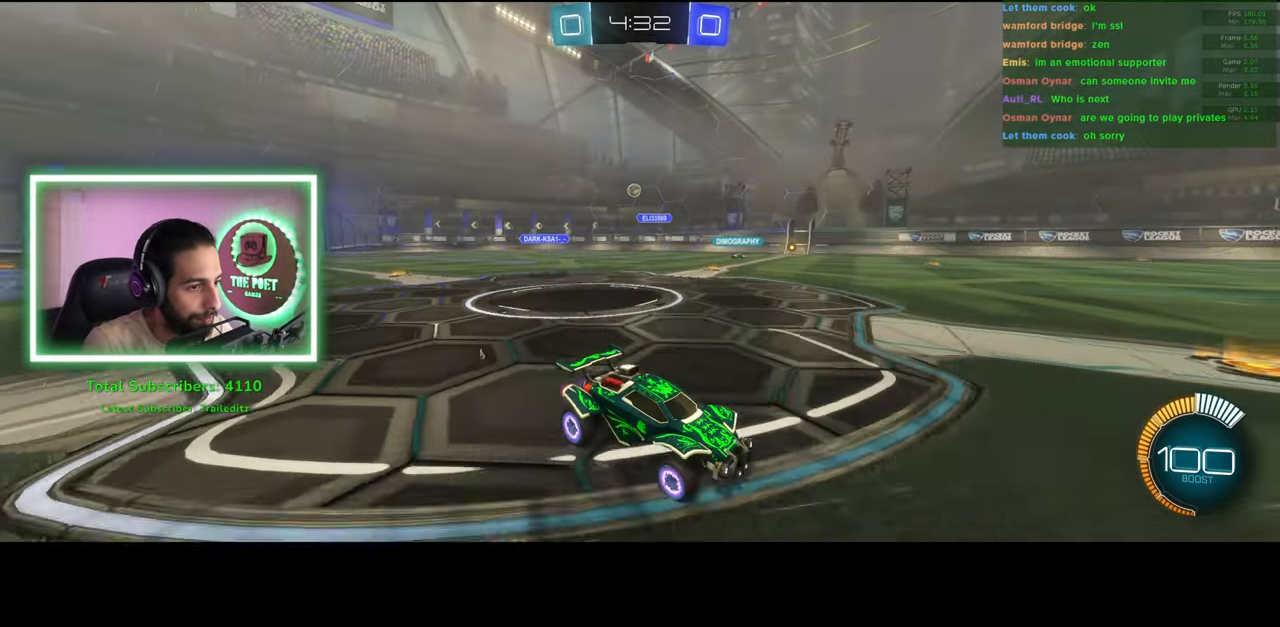
{"keys": ["w"], "mouse": [], "events": [[33, "a", "up"]]}